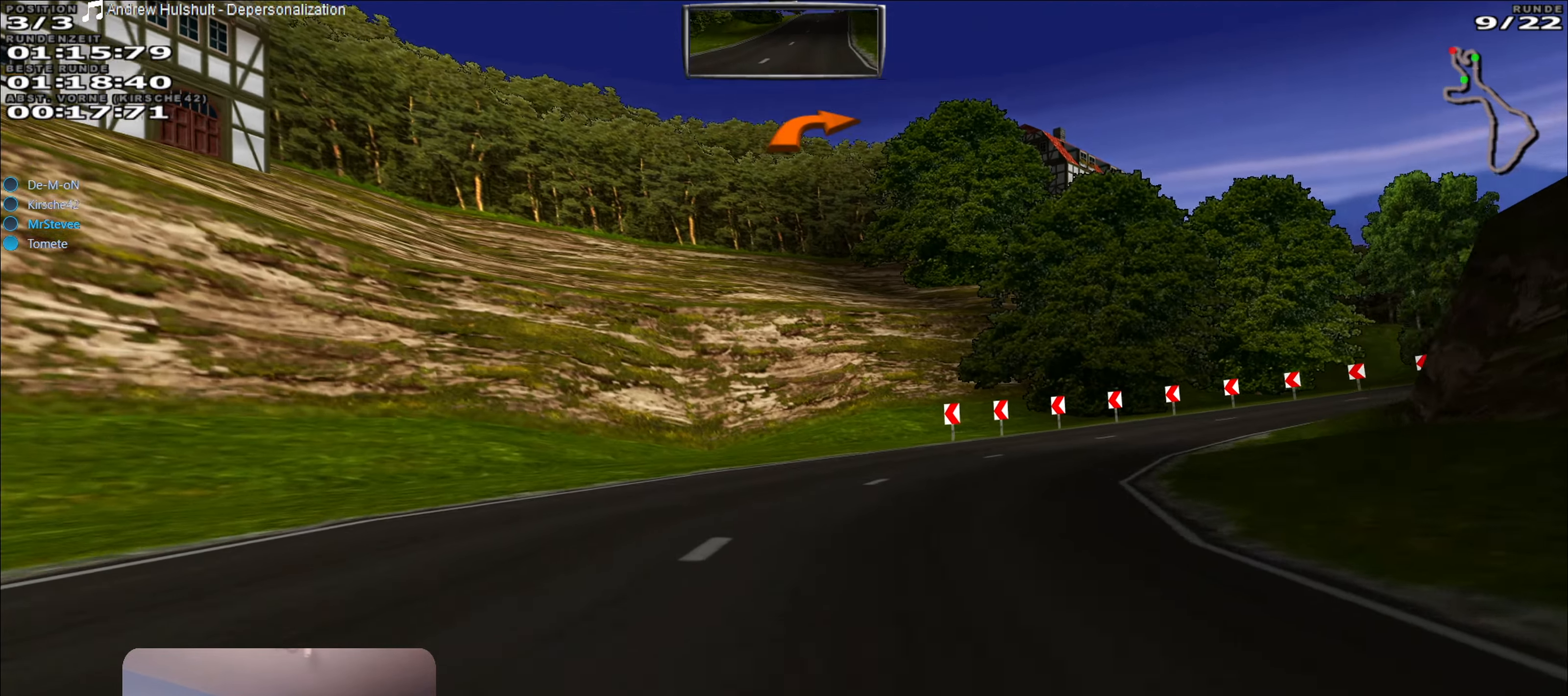
Gameplay with a controller (Xbox layout); each line is a JSON object with the inputs held at the frame after it. "events" lists button and stick changes between this image and that frame as [ms after this image, input, new state], when the widget could be followed in between. Not read: L3 R3.
{"buttons": [], "left_stick": "right", "right_stick": "center", "events": []}
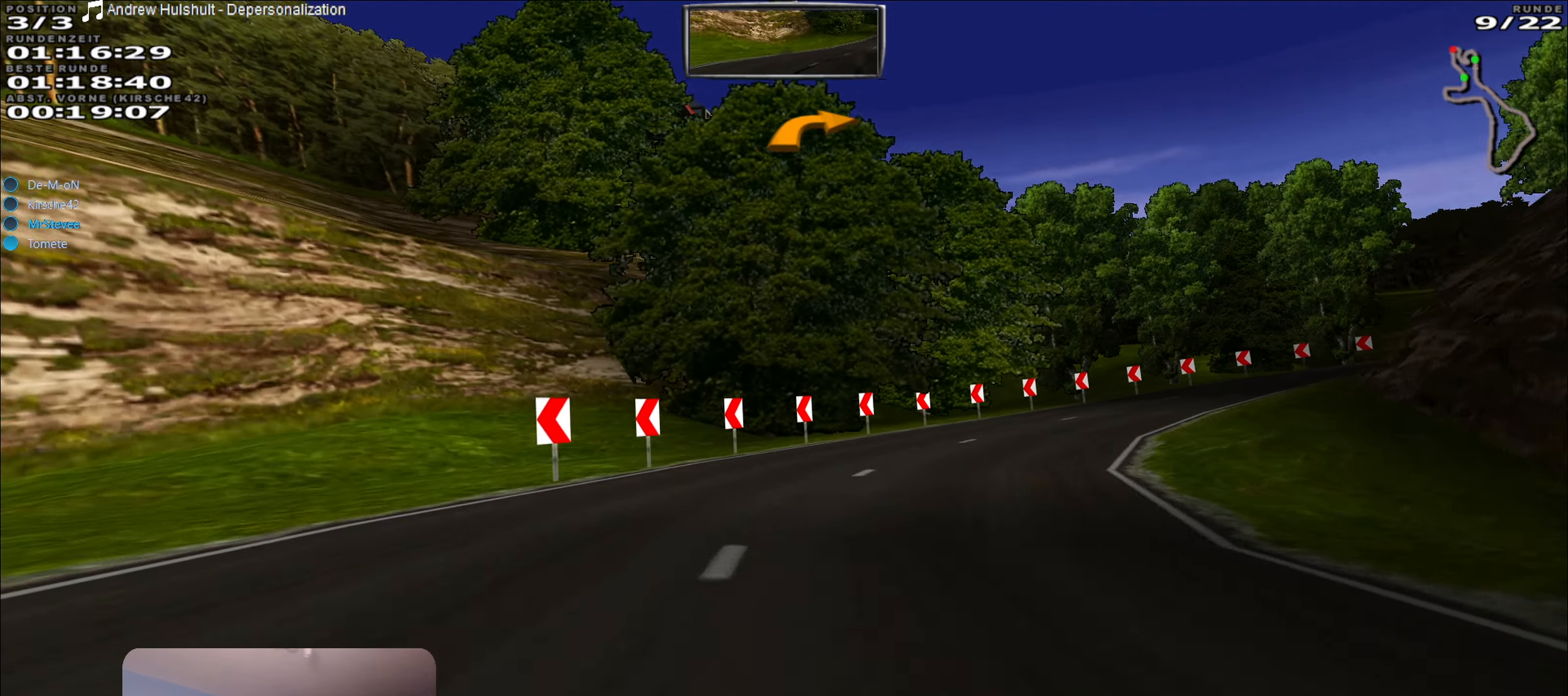
{"buttons": ["R2"], "left_stick": "right", "right_stick": "center", "events": [[200, "R2", "down"]]}
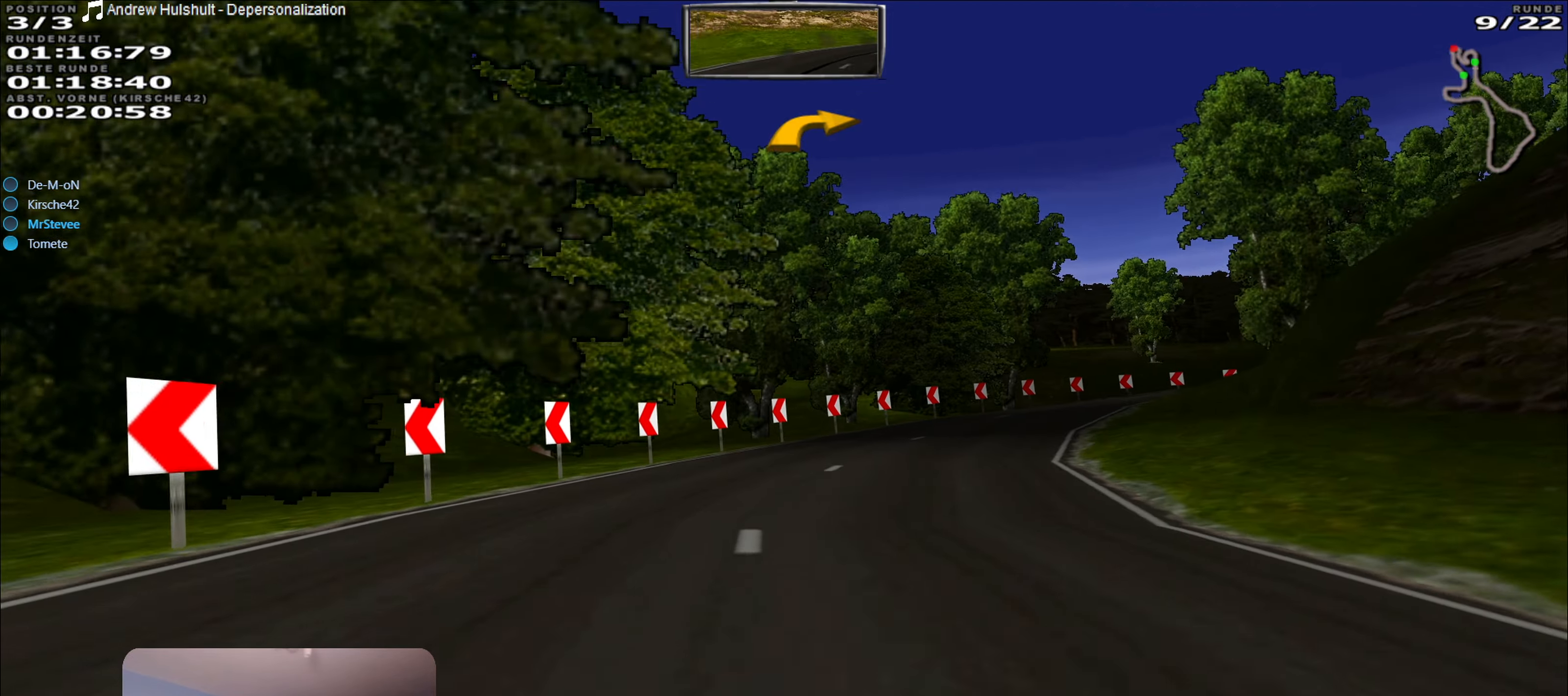
{"buttons": ["R2"], "left_stick": "center", "right_stick": "center", "events": [[500, "left_stick", "center"]]}
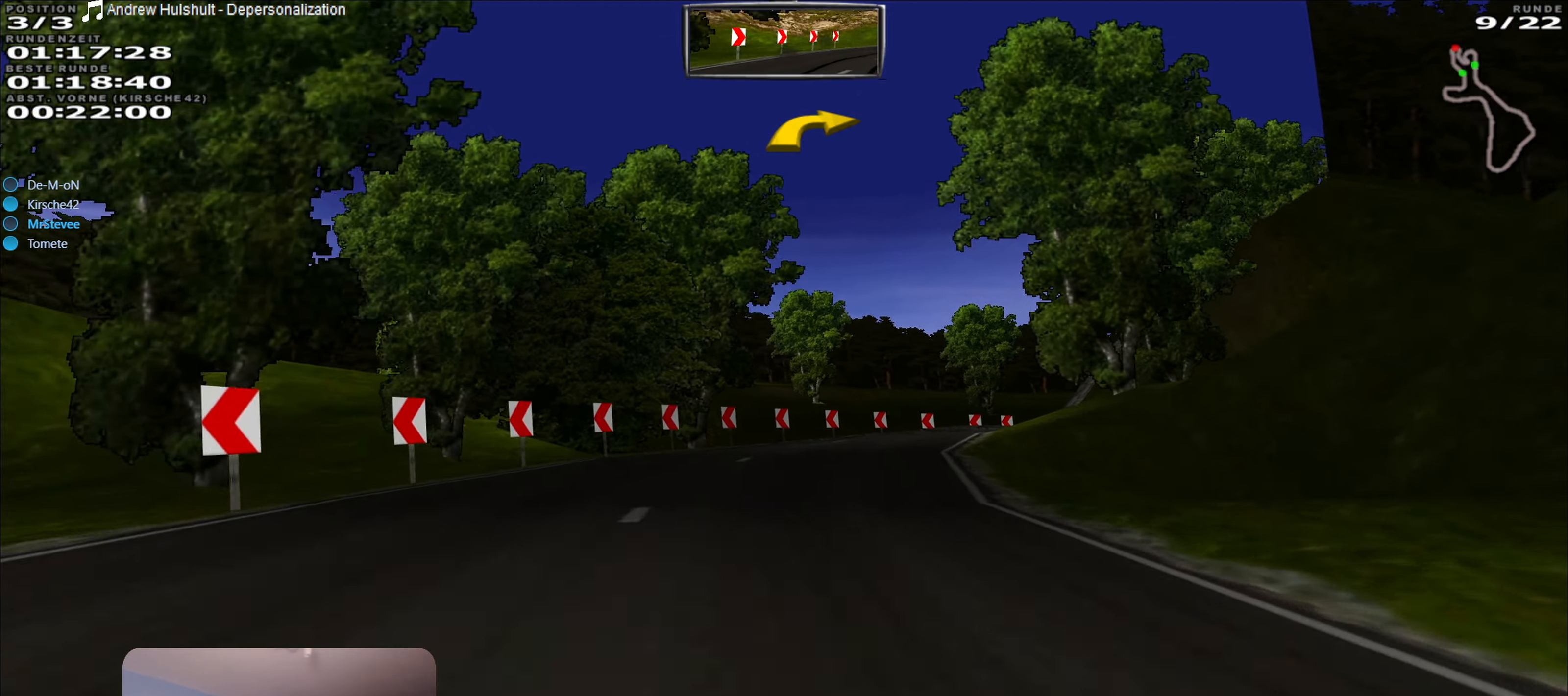
{"buttons": ["R2"], "left_stick": "center", "right_stick": "center", "events": [[16, "left_stick", "right"], [116, "left_stick", "center"], [366, "left_stick", "right"], [450, "left_stick", "center"]]}
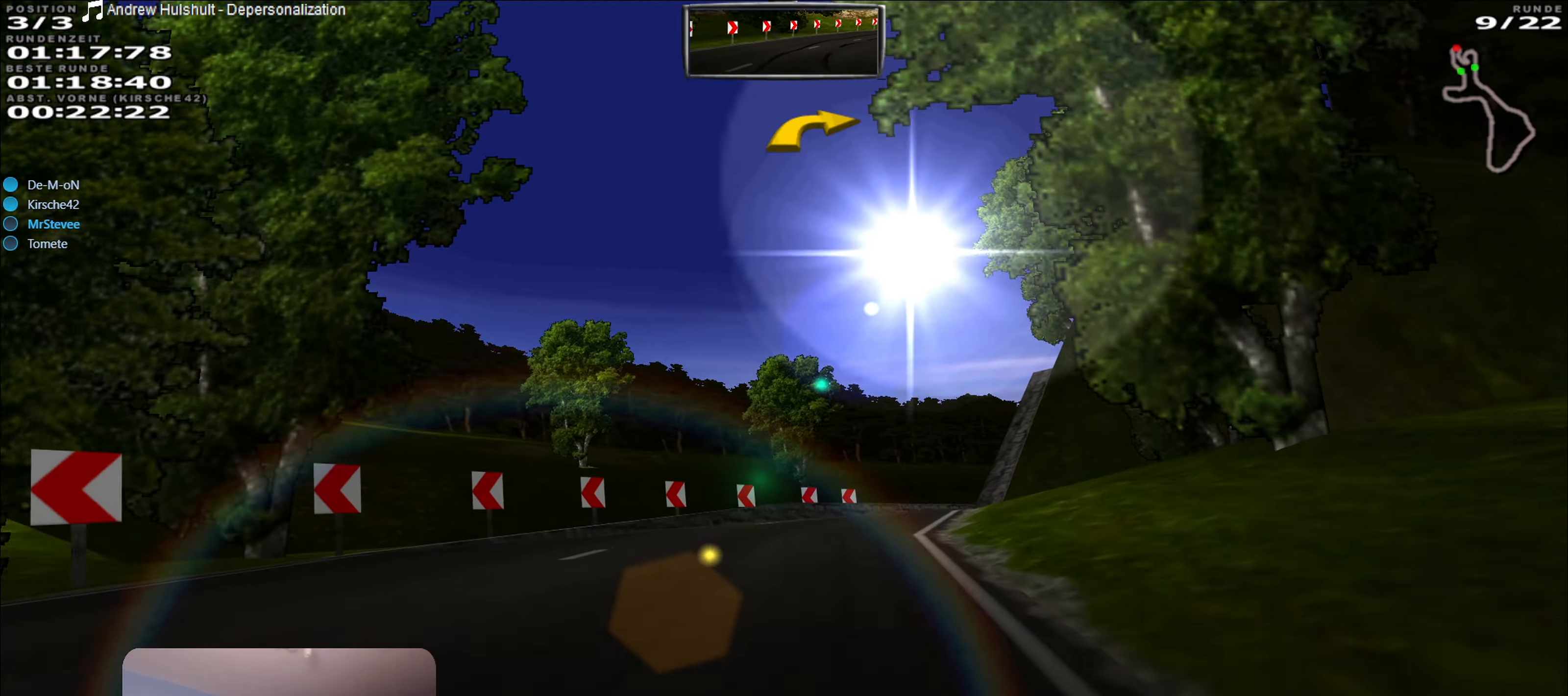
{"buttons": ["R2"], "left_stick": "center", "right_stick": "center", "events": [[116, "left_stick", "right"], [400, "left_stick", "center"]]}
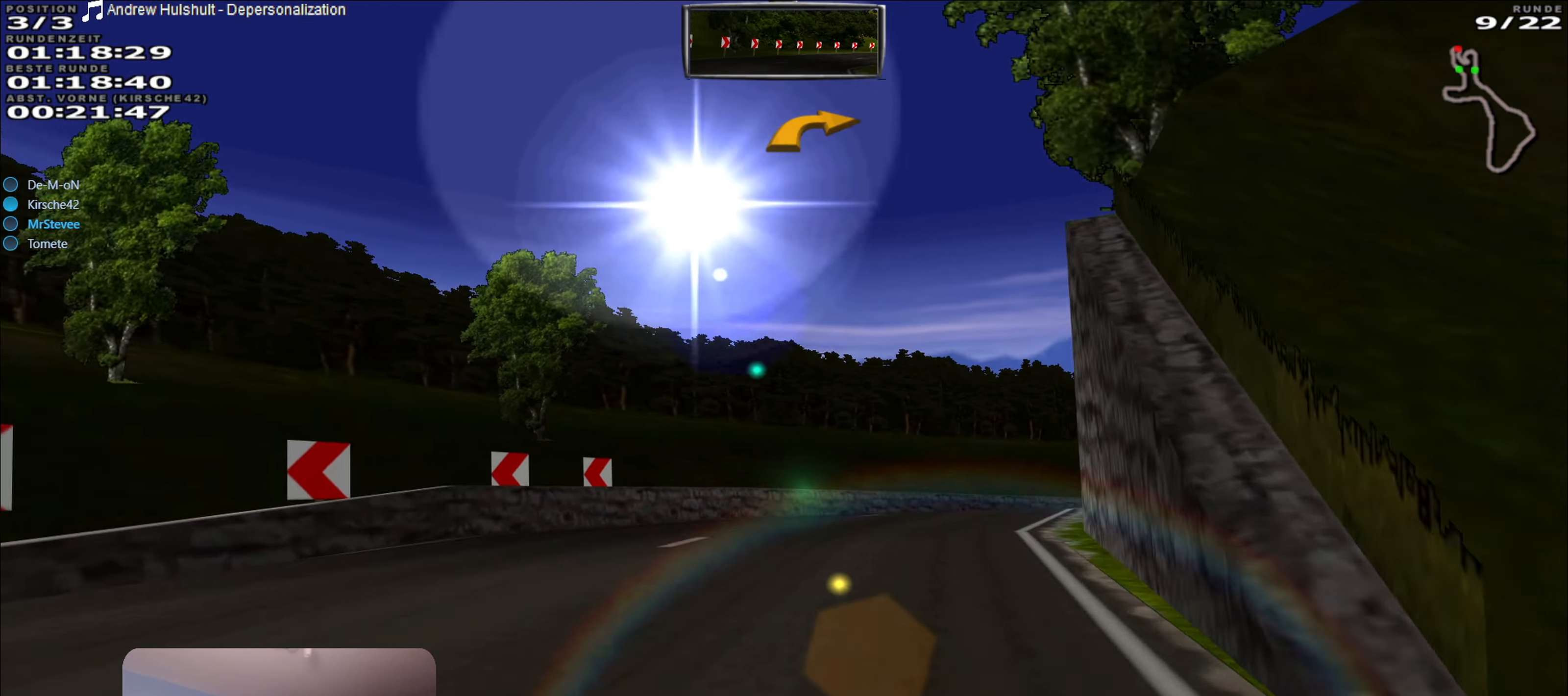
{"buttons": [], "left_stick": "right", "right_stick": "center", "events": [[150, "left_stick", "right"], [250, "R2", "up"]]}
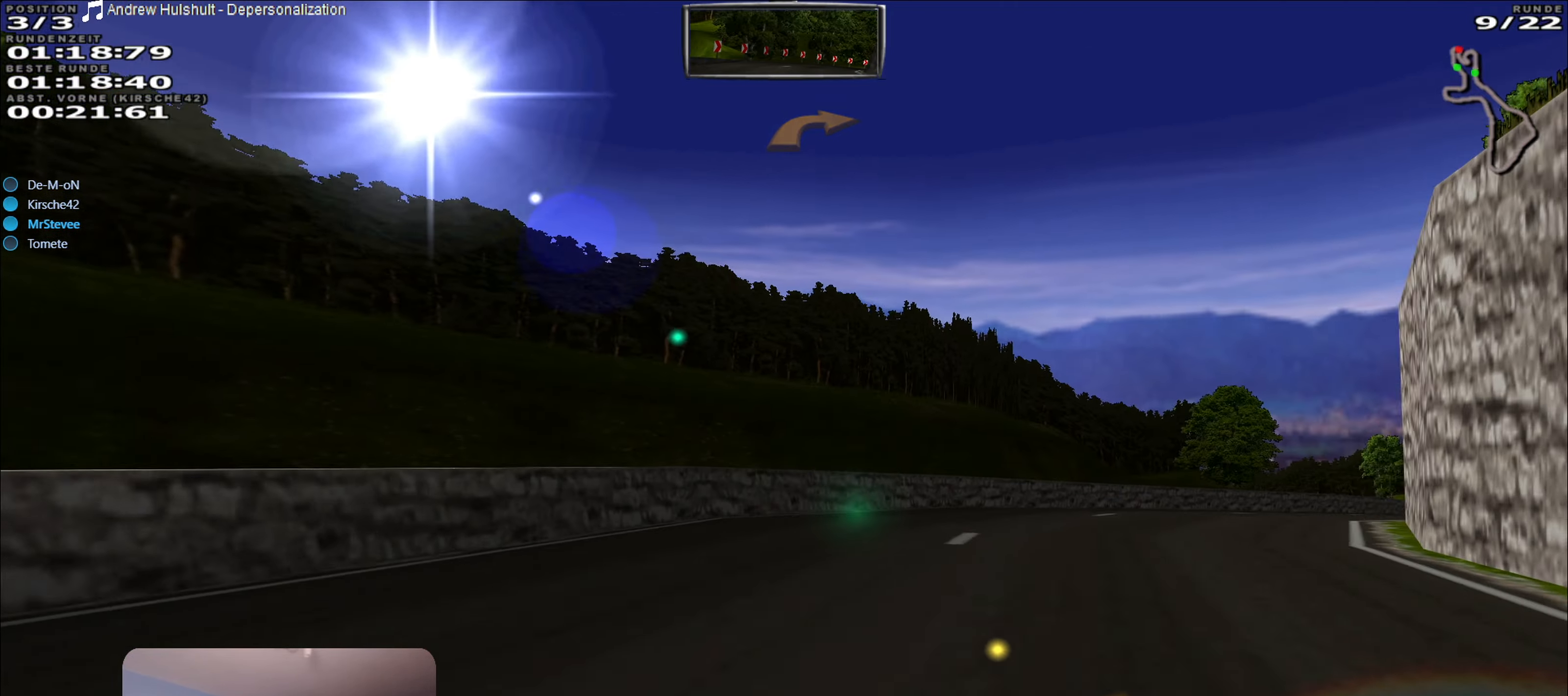
{"buttons": ["R2"], "left_stick": "right", "right_stick": "center", "events": [[416, "R2", "down"]]}
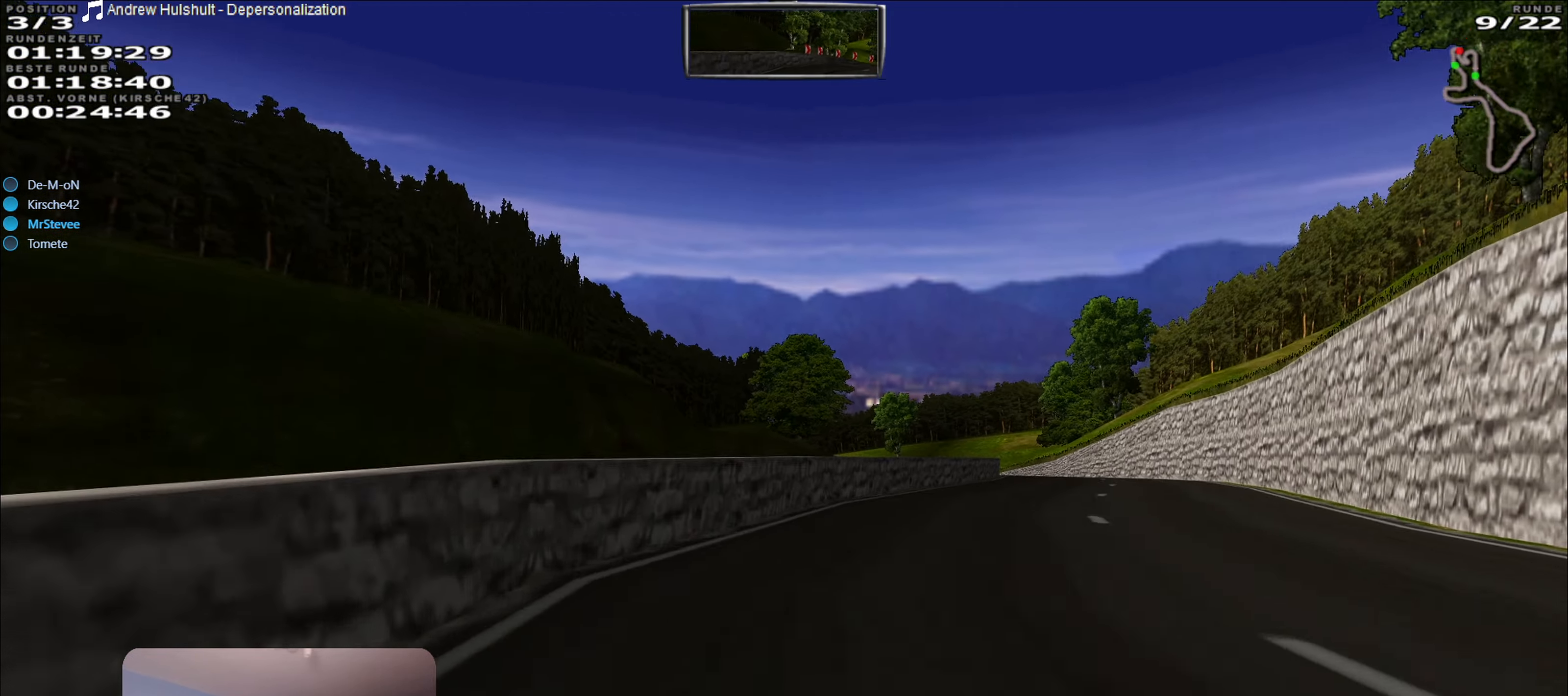
{"buttons": ["R2"], "left_stick": "center", "right_stick": "center", "events": [[300, "left_stick", "center"]]}
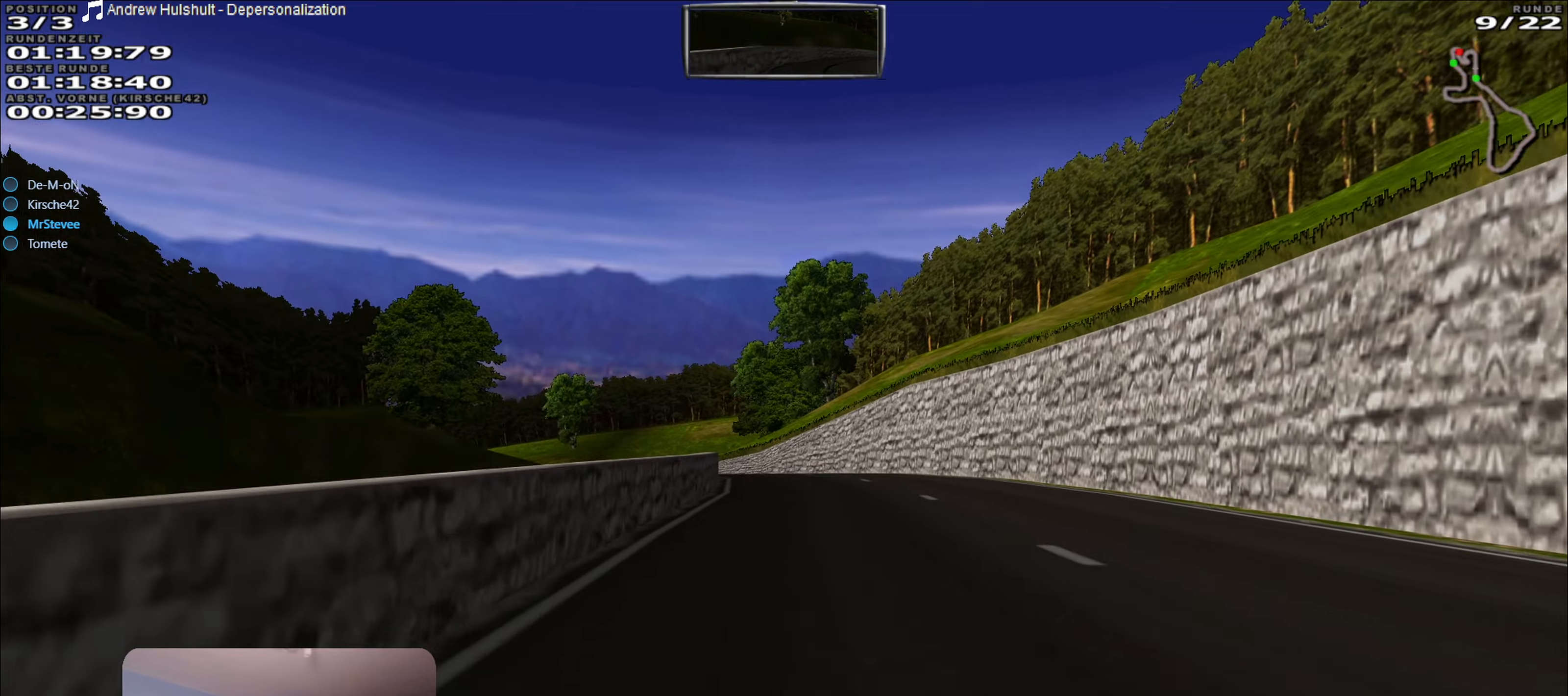
{"buttons": ["R2"], "left_stick": "center", "right_stick": "center", "events": []}
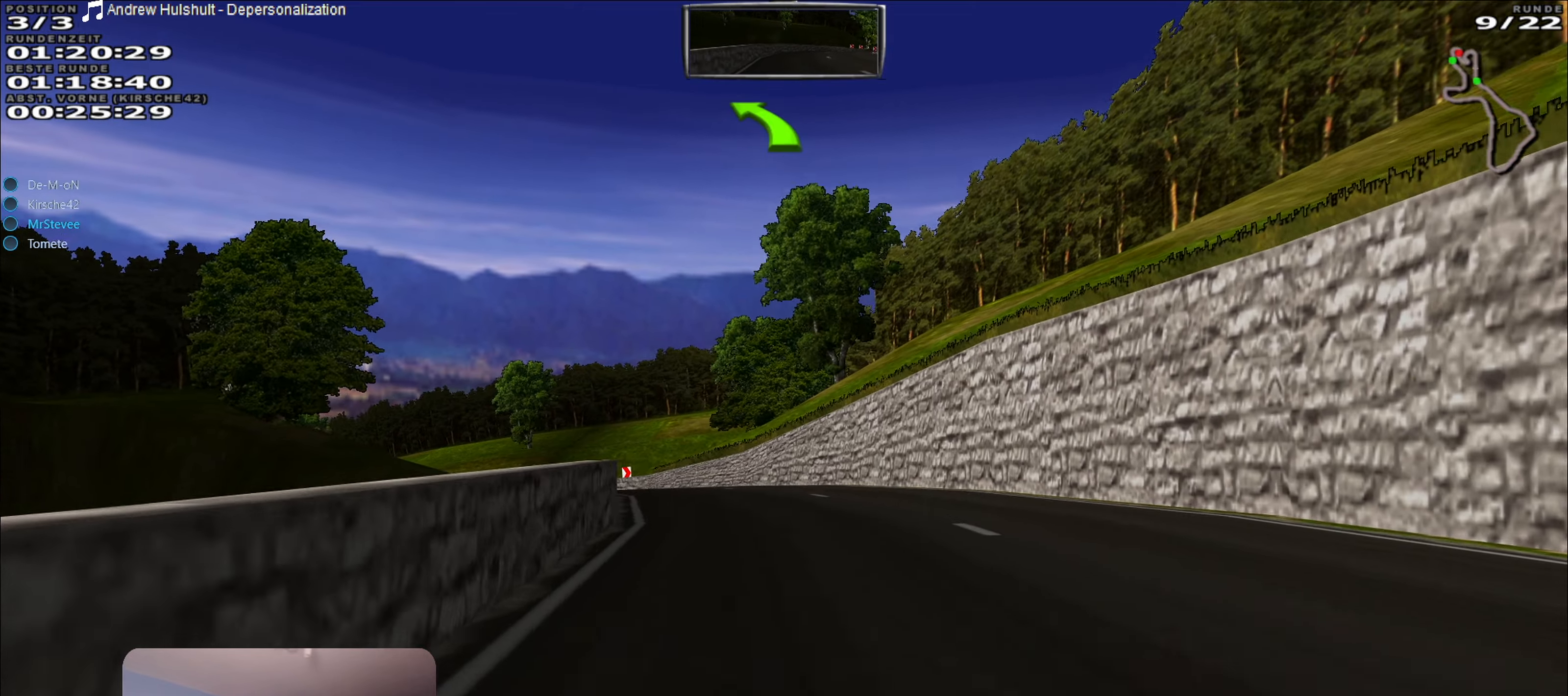
{"buttons": ["R2"], "left_stick": "left", "right_stick": "center", "events": [[183, "left_stick", "left"]]}
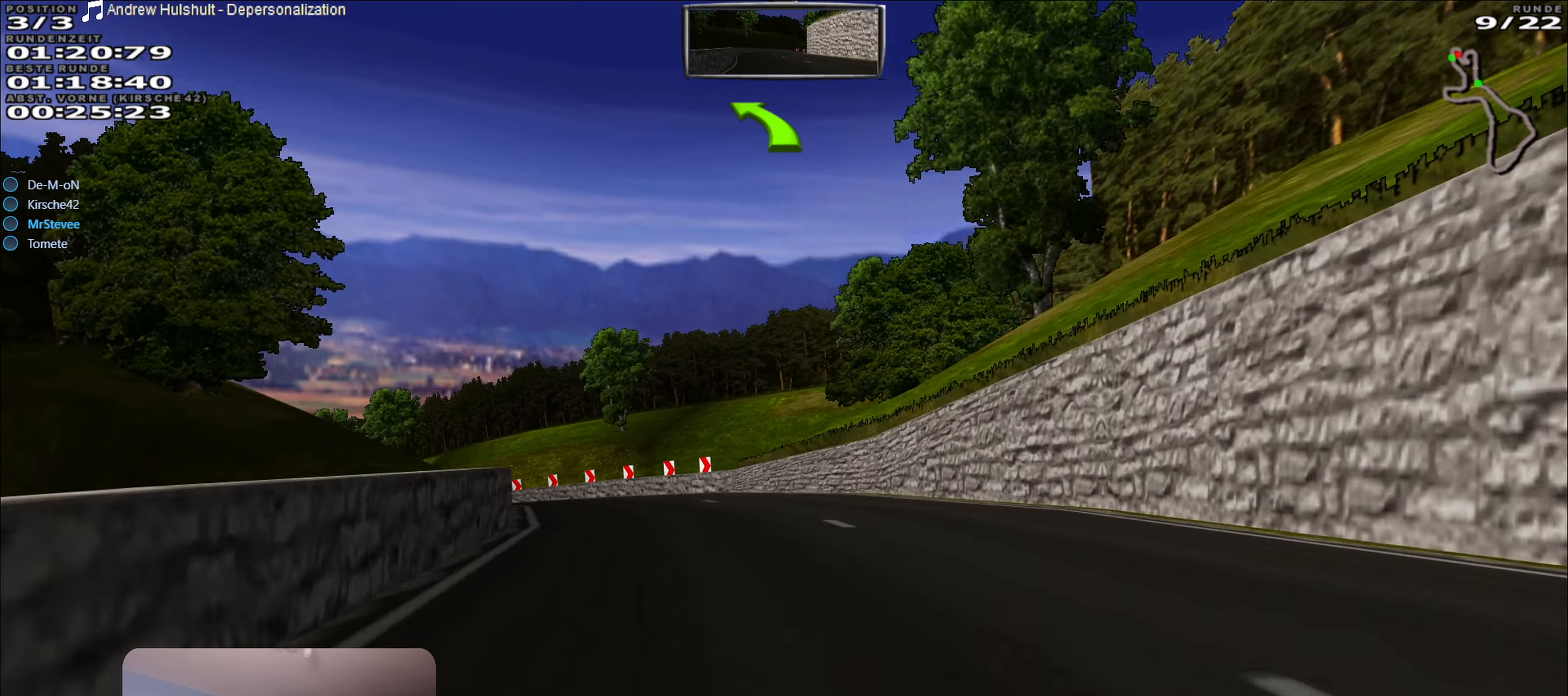
{"buttons": ["R2"], "left_stick": "left", "right_stick": "center", "events": []}
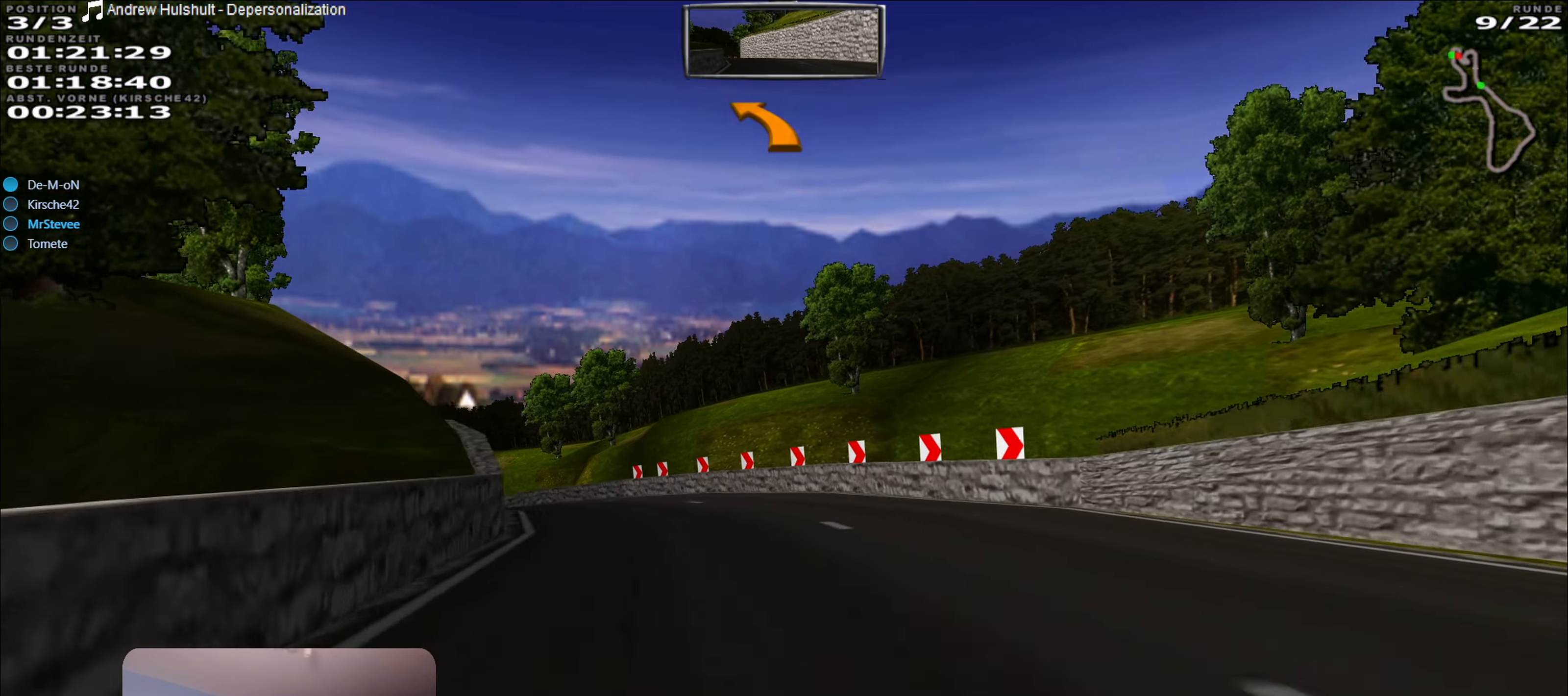
{"buttons": [], "left_stick": "left", "right_stick": "center", "events": [[117, "R2", "up"]]}
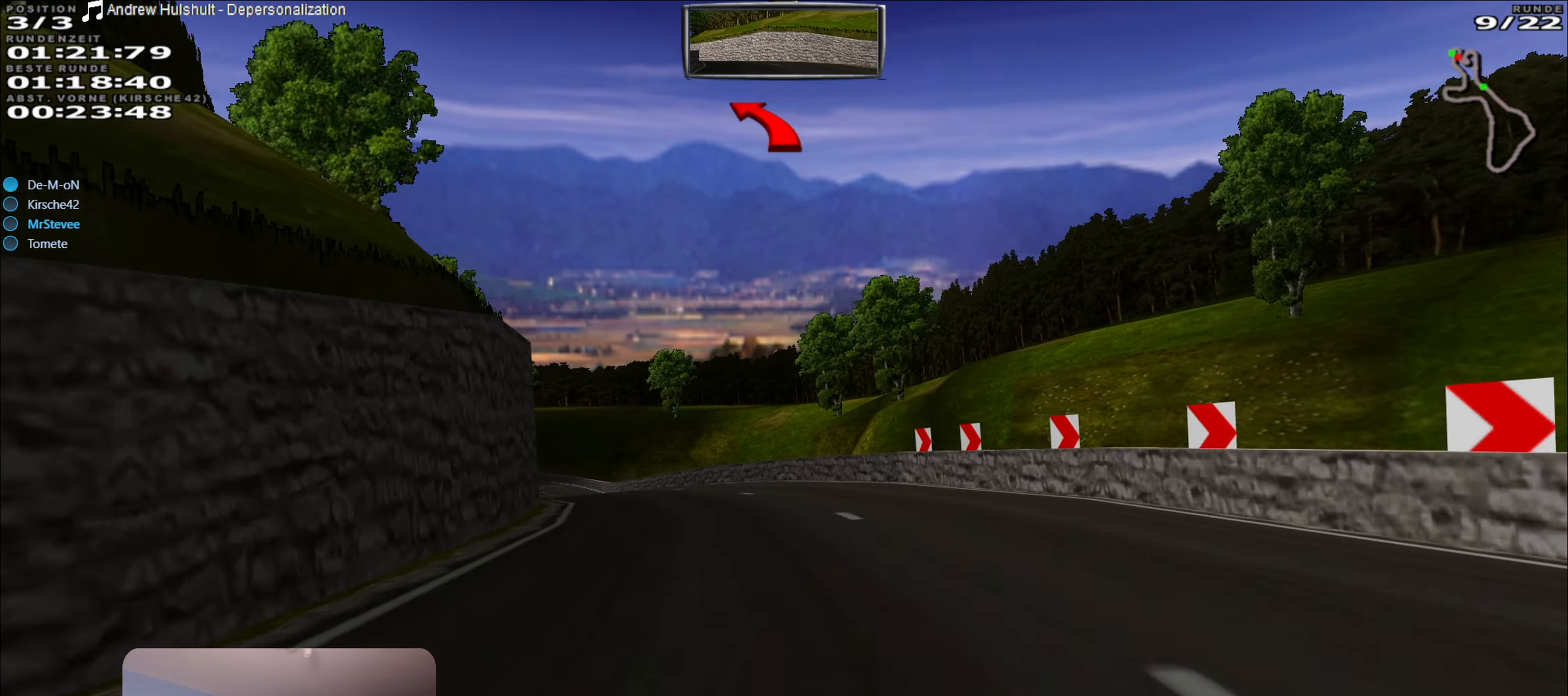
{"buttons": ["R2"], "left_stick": "center", "right_stick": "center", "events": [[67, "R2", "down"], [67, "left_stick", "center"], [200, "left_stick", "left"], [400, "left_stick", "center"]]}
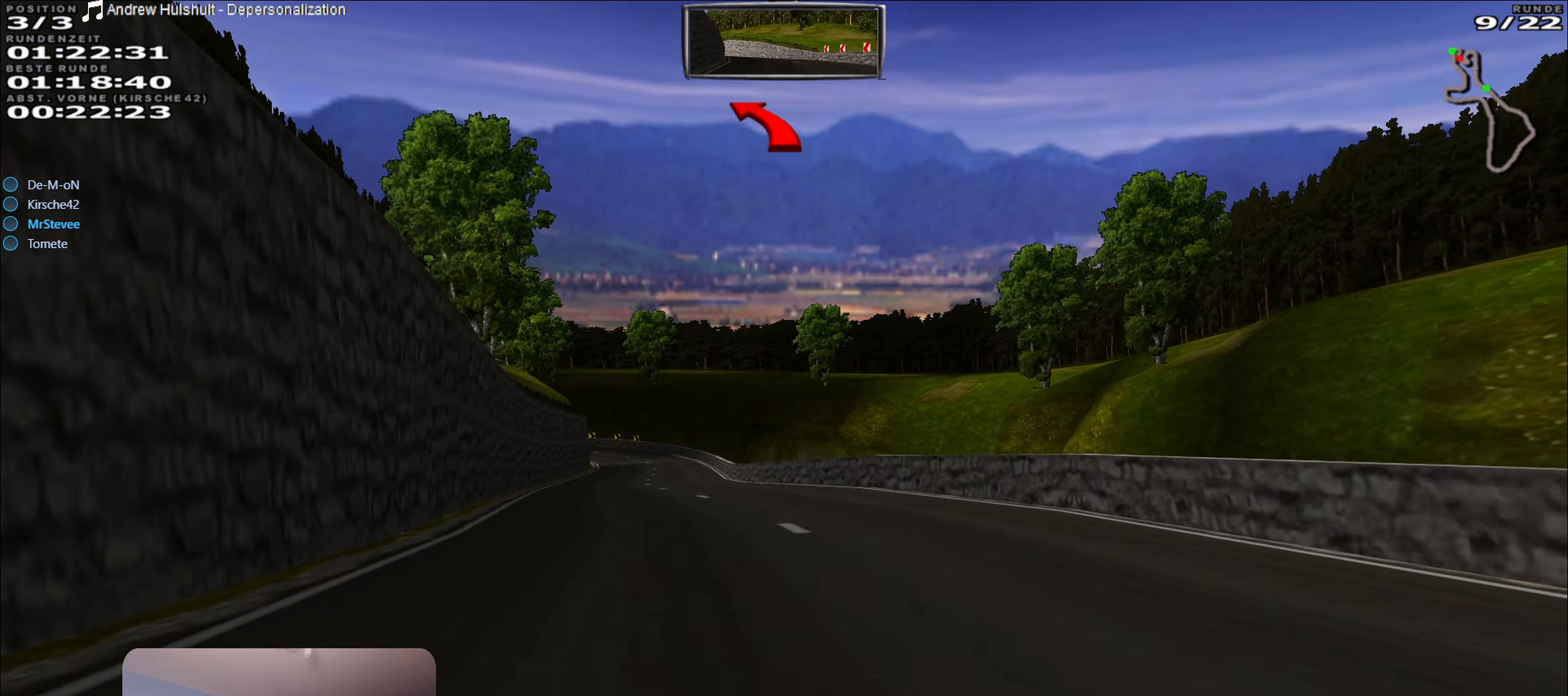
{"buttons": ["R2"], "left_stick": "left", "right_stick": "center", "events": [[167, "left_stick", "left"], [267, "left_stick", "center"], [433, "left_stick", "left"]]}
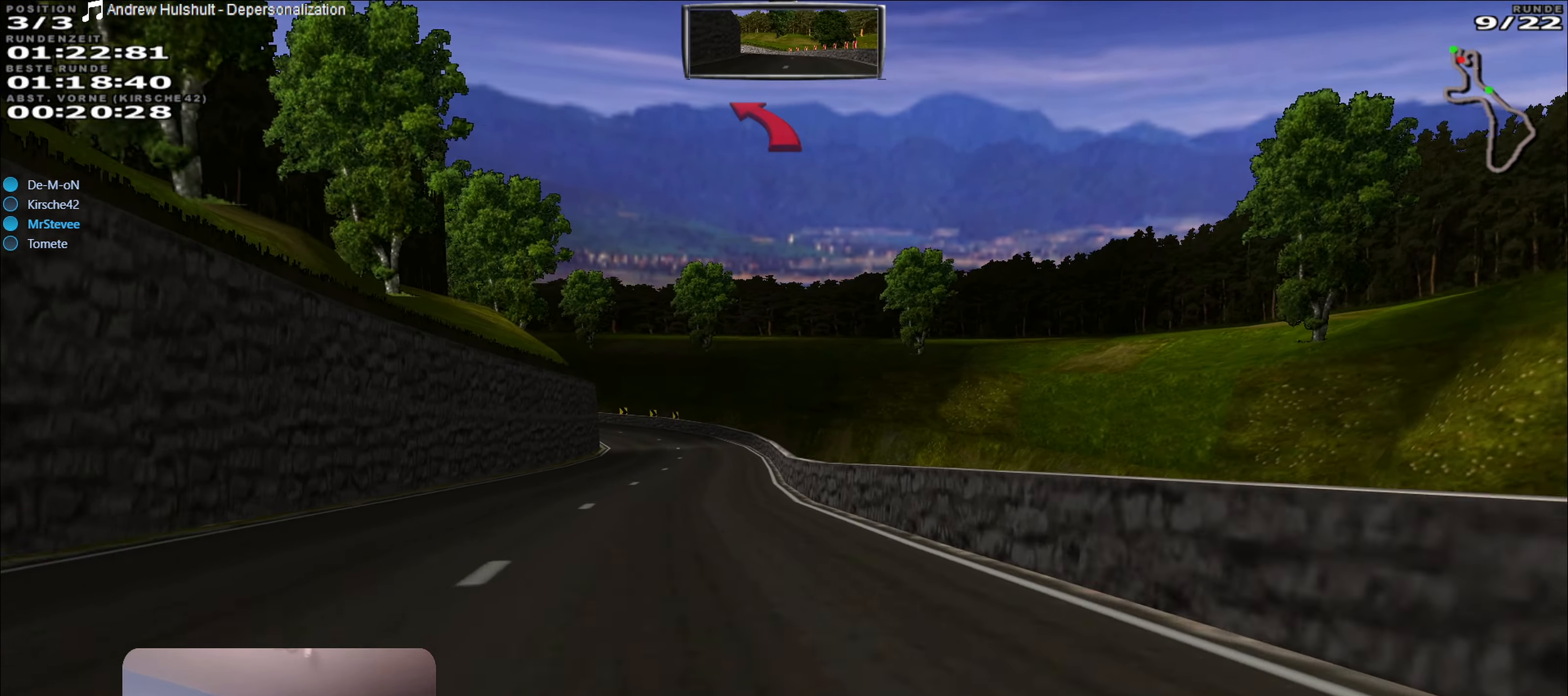
{"buttons": ["R2"], "left_stick": "center", "right_stick": "center", "events": [[33, "left_stick", "center"], [183, "left_stick", "left"], [283, "left_stick", "center"]]}
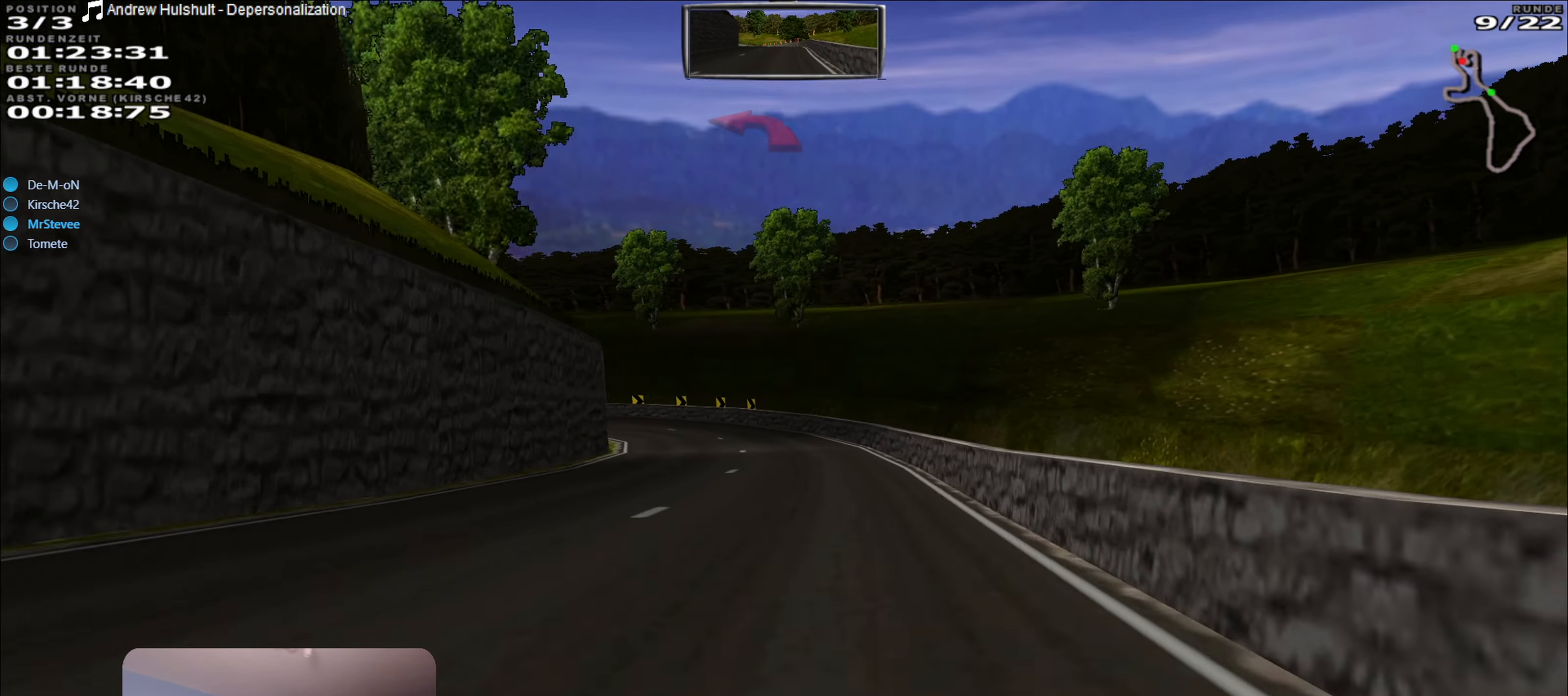
{"buttons": ["L2"], "left_stick": "left", "right_stick": "center", "events": [[133, "L2", "down"], [150, "R2", "up"], [183, "left_stick", "left"]]}
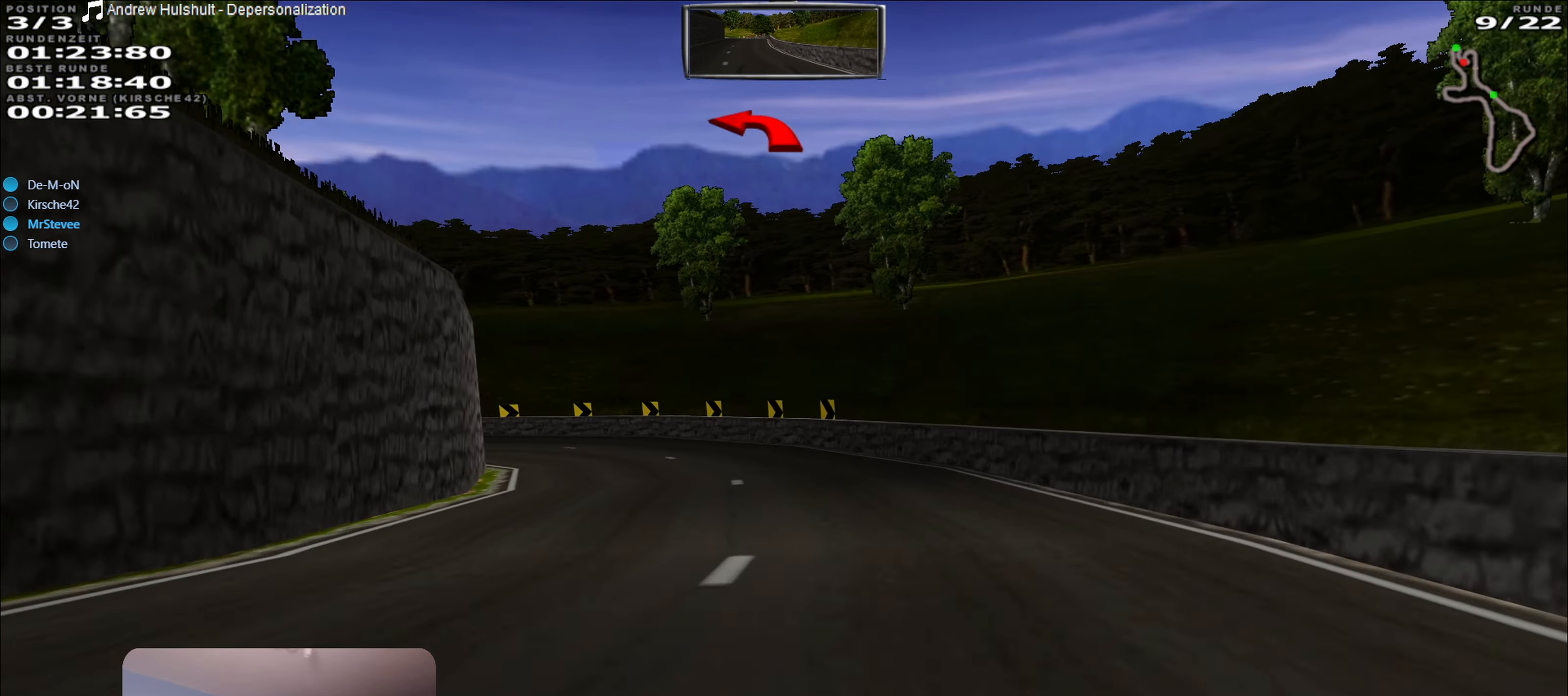
{"buttons": [], "left_stick": "left", "right_stick": "center", "events": [[467, "L2", "up"]]}
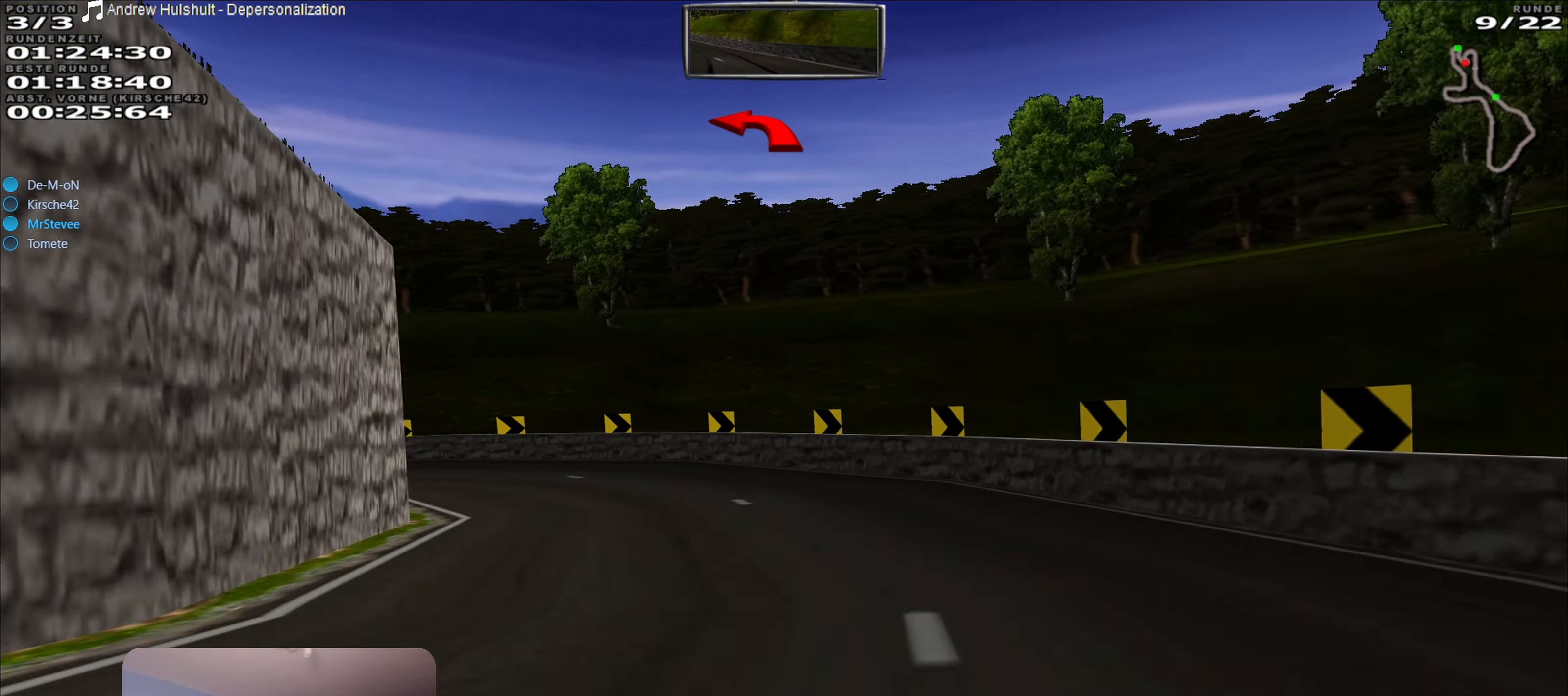
{"buttons": [], "left_stick": "left", "right_stick": "center", "events": []}
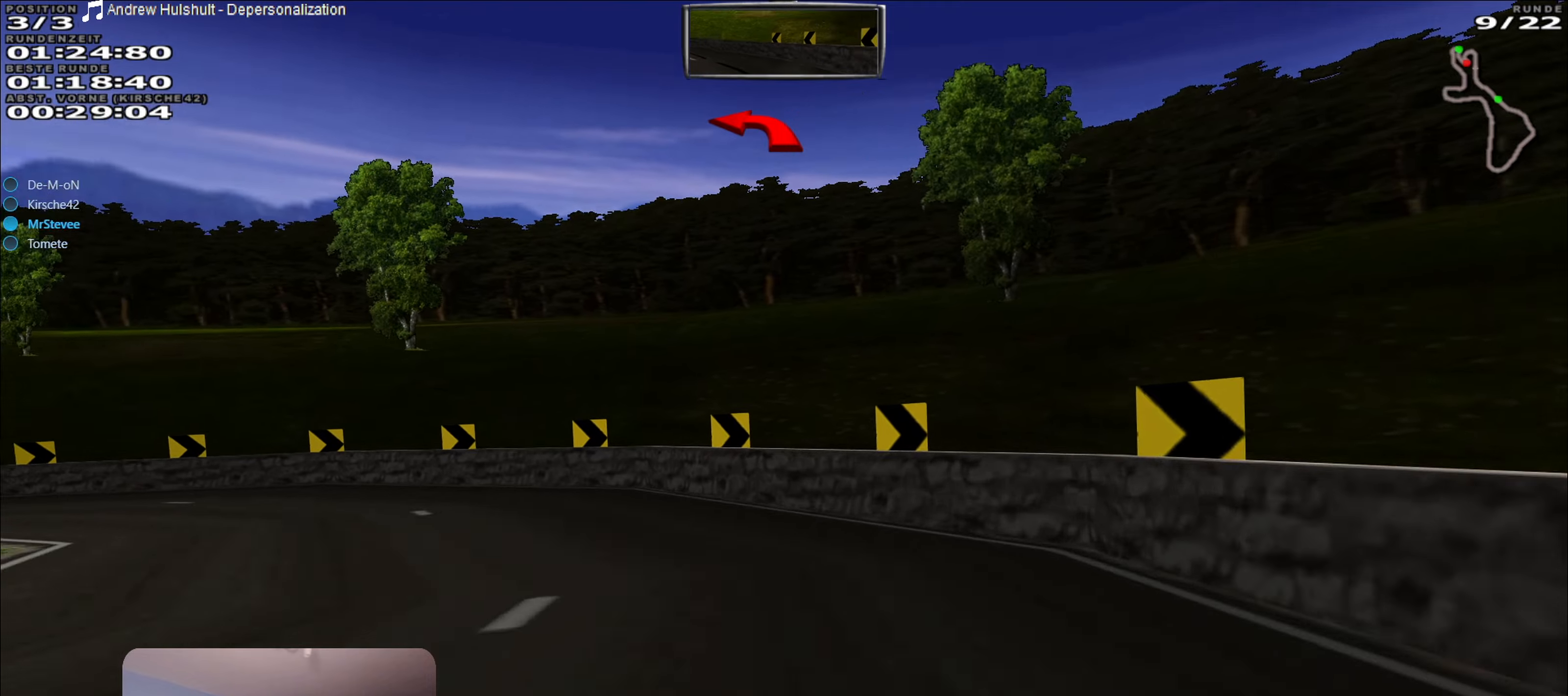
{"buttons": ["R2"], "left_stick": "left", "right_stick": "center", "events": [[300, "R2", "down"]]}
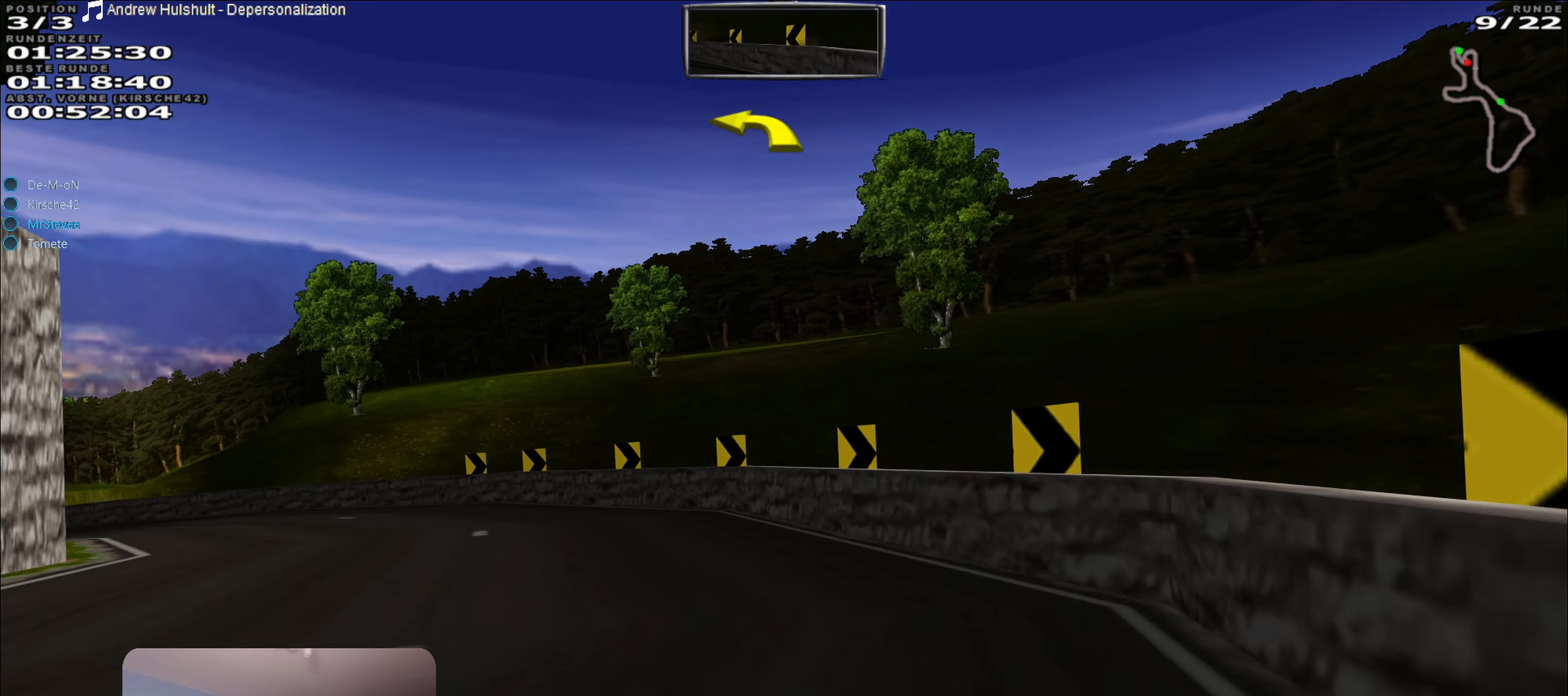
{"buttons": ["R2"], "left_stick": "left", "right_stick": "center", "events": []}
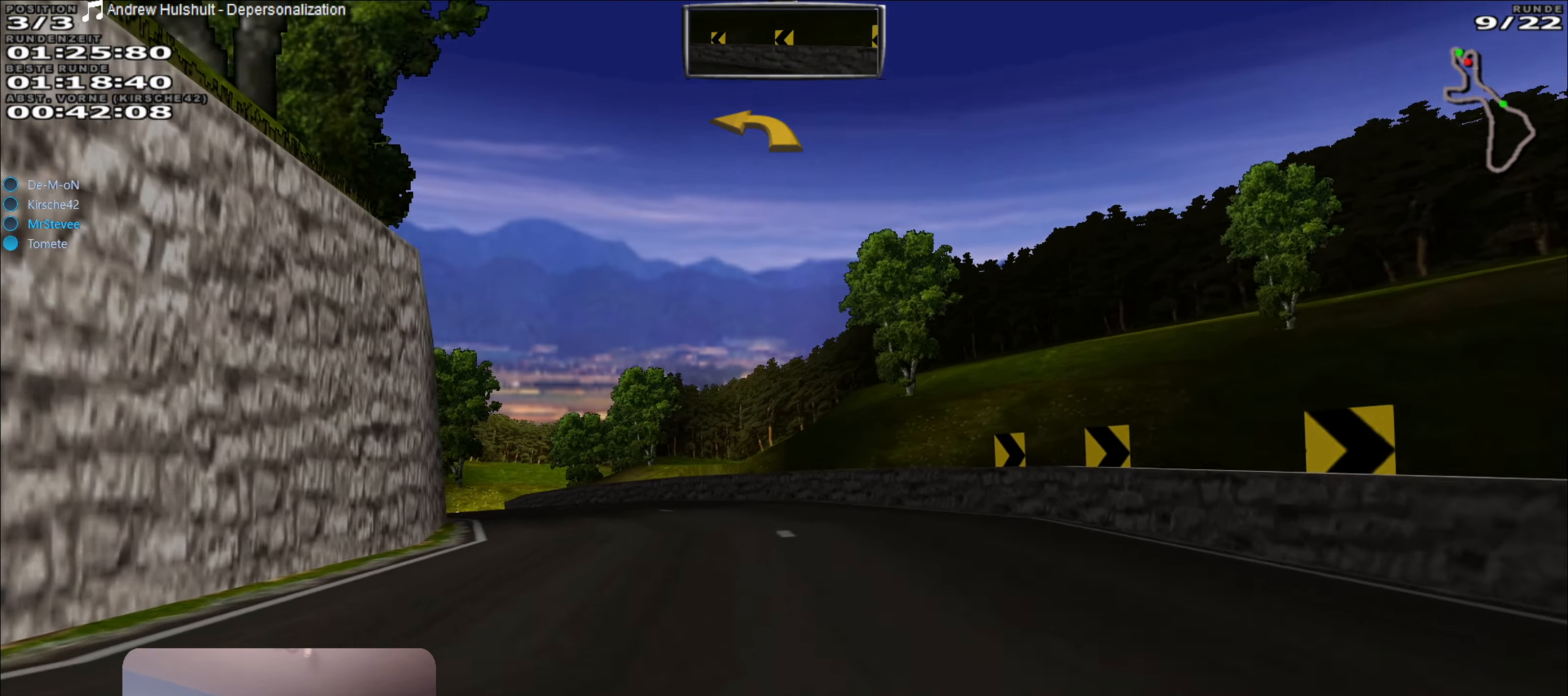
{"buttons": ["R2"], "left_stick": "center", "right_stick": "center", "events": [[200, "left_stick", "center"], [317, "left_stick", "left"], [417, "left_stick", "center"]]}
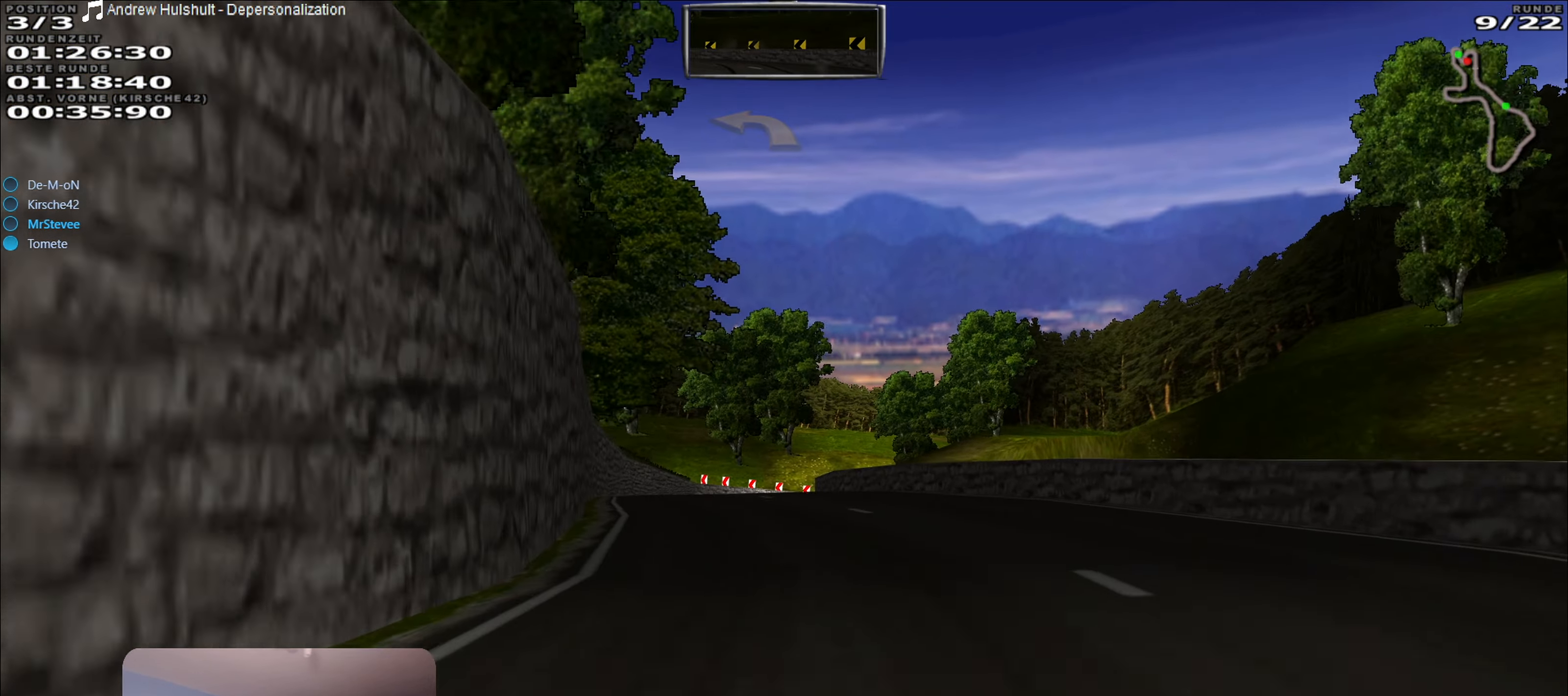
{"buttons": ["R2"], "left_stick": "center", "right_stick": "center", "events": [[84, "left_stick", "left"], [284, "left_stick", "center"]]}
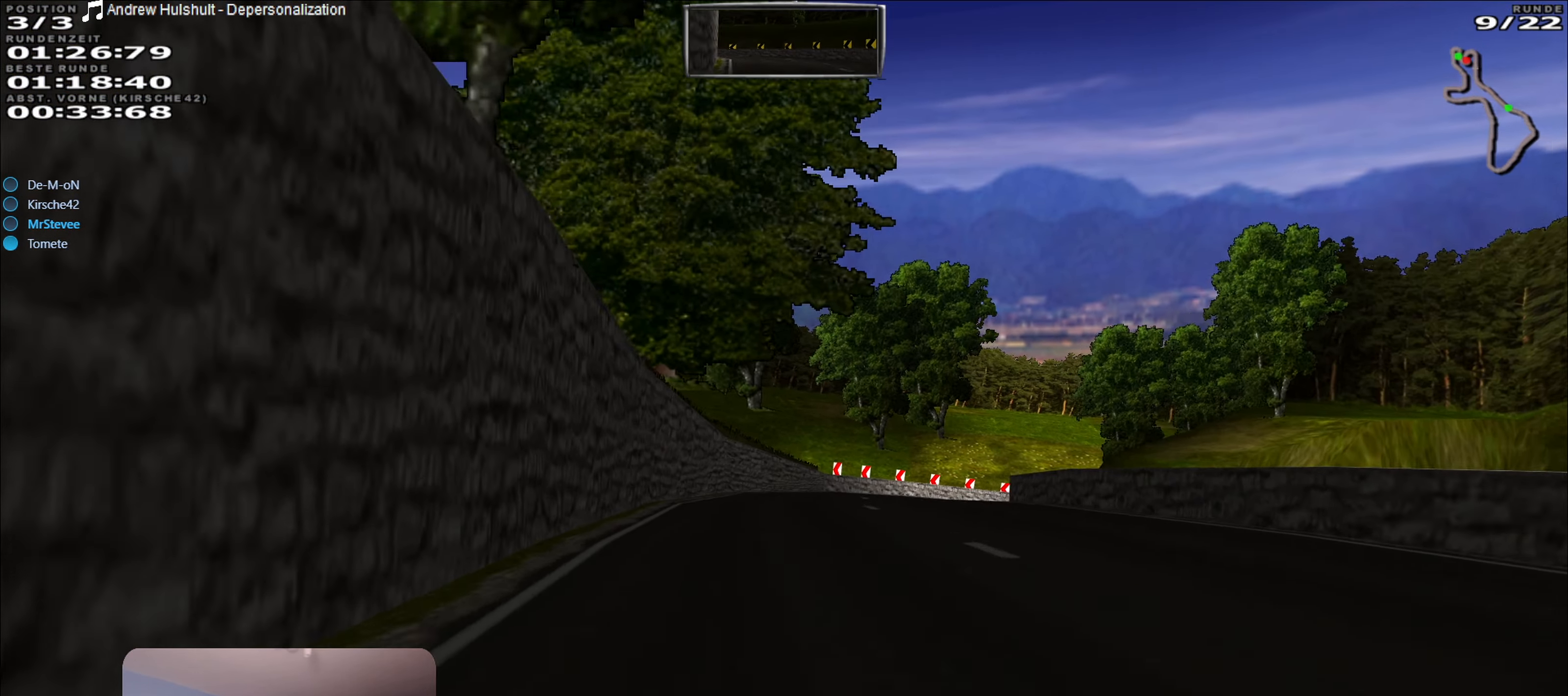
{"buttons": ["R2"], "left_stick": "right", "right_stick": "center", "events": [[400, "left_stick", "right"]]}
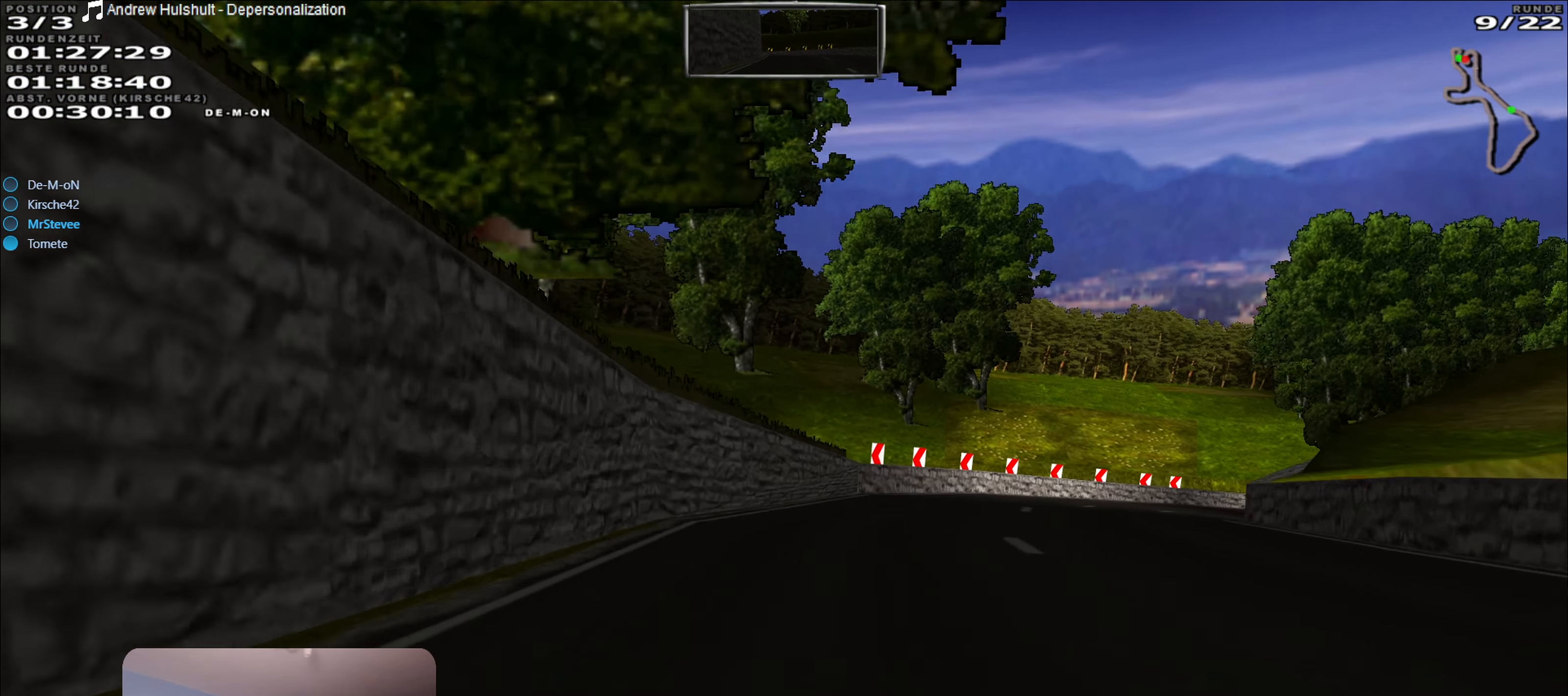
{"buttons": [], "left_stick": "right", "right_stick": "center", "events": [[200, "R2", "up"], [234, "L2", "down"], [384, "L2", "up"]]}
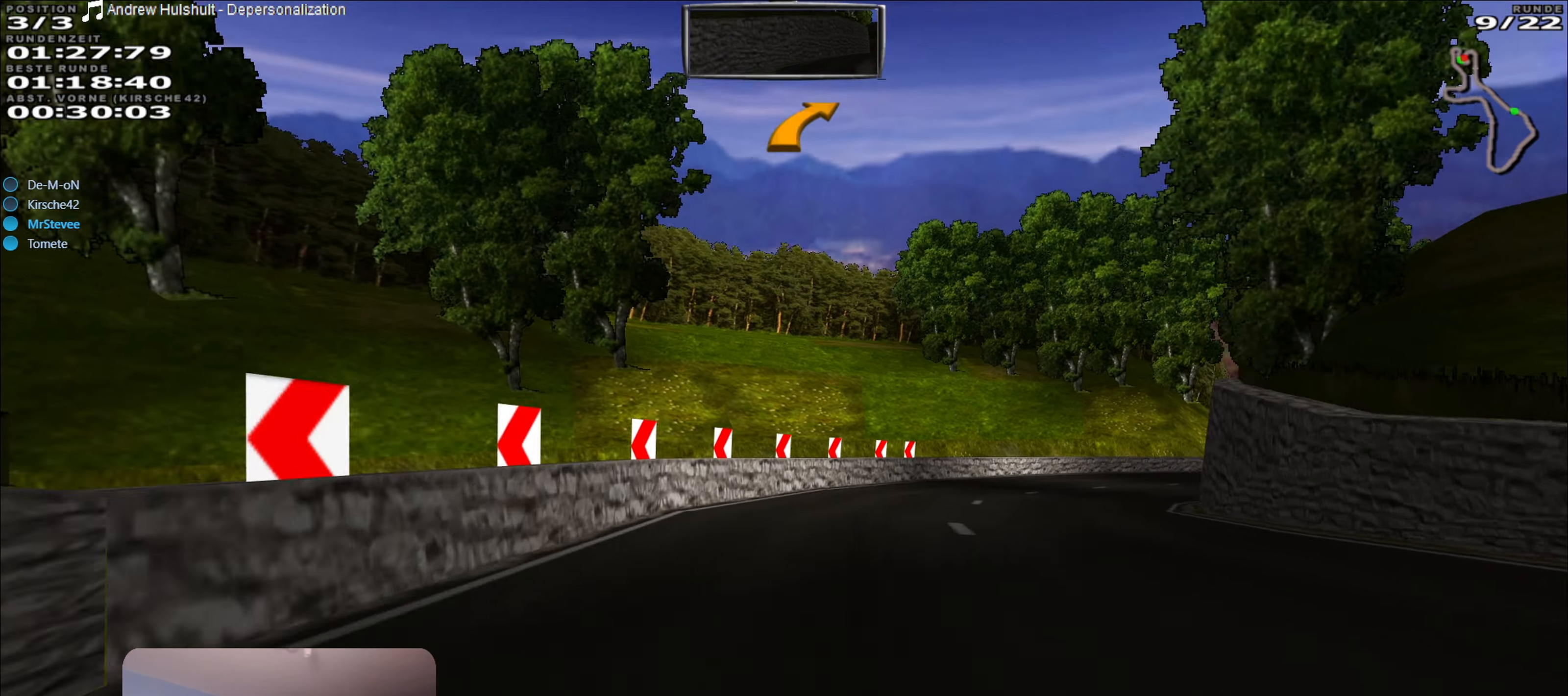
{"buttons": [], "left_stick": "right", "right_stick": "center", "events": []}
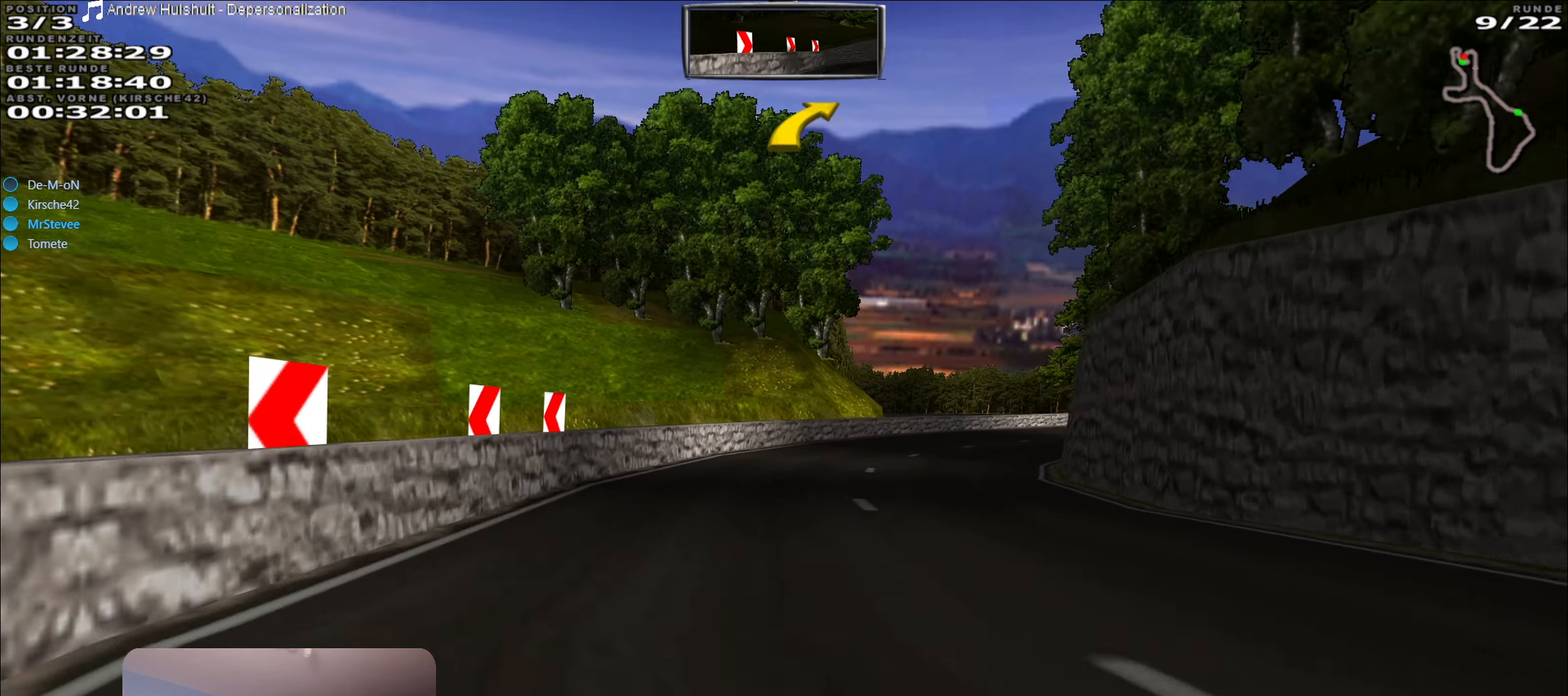
{"buttons": ["R2"], "left_stick": "center", "right_stick": "center", "events": [[317, "R2", "down"], [400, "left_stick", "center"]]}
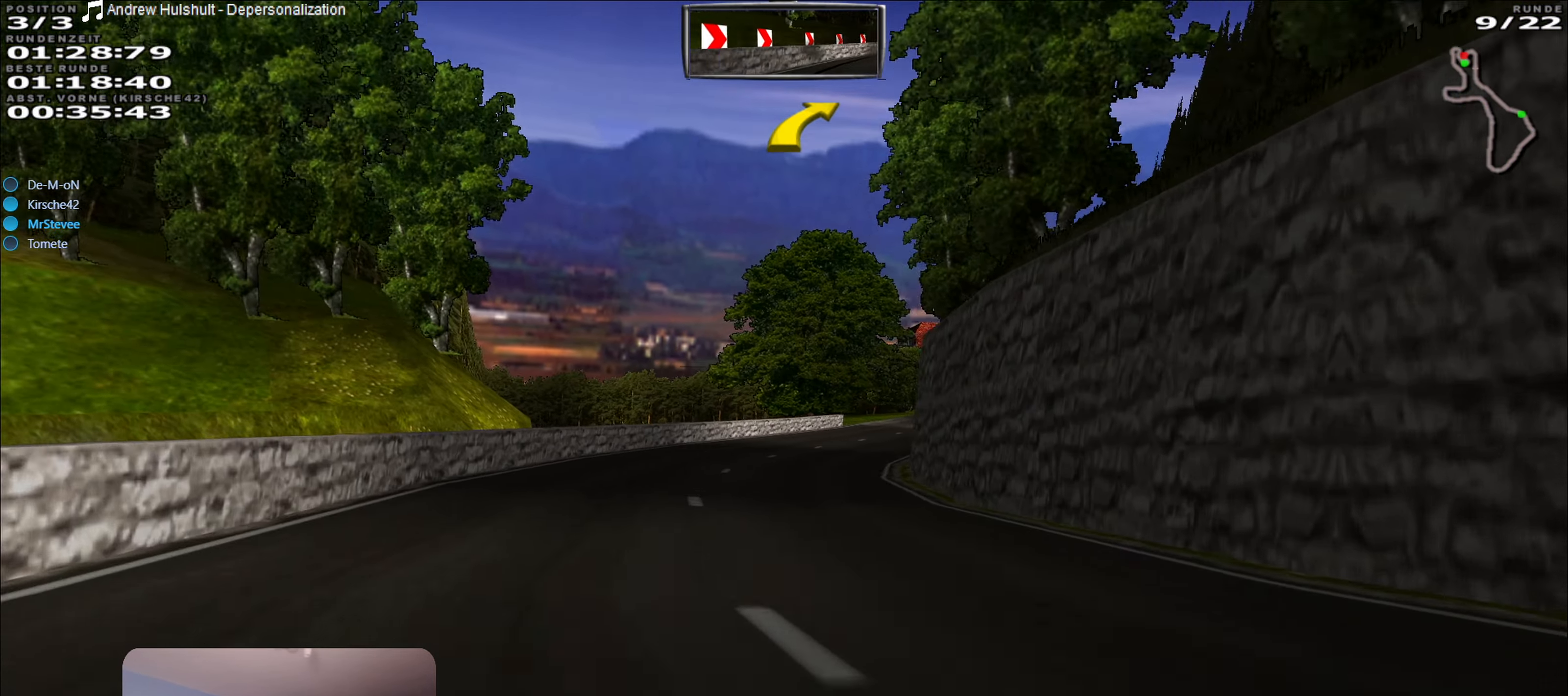
{"buttons": ["R2"], "left_stick": "center", "right_stick": "center", "events": [[284, "left_stick", "right"], [484, "left_stick", "center"]]}
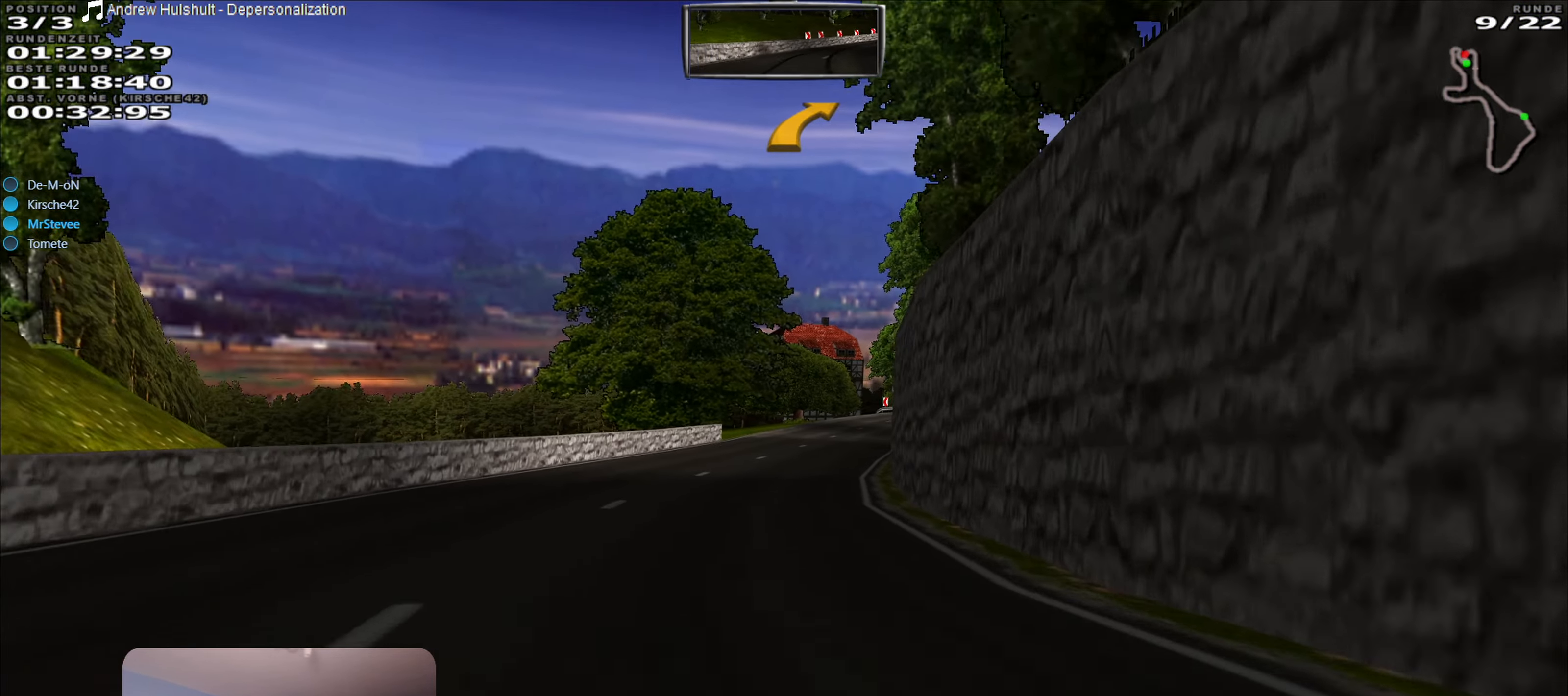
{"buttons": ["R2"], "left_stick": "center", "right_stick": "center", "events": []}
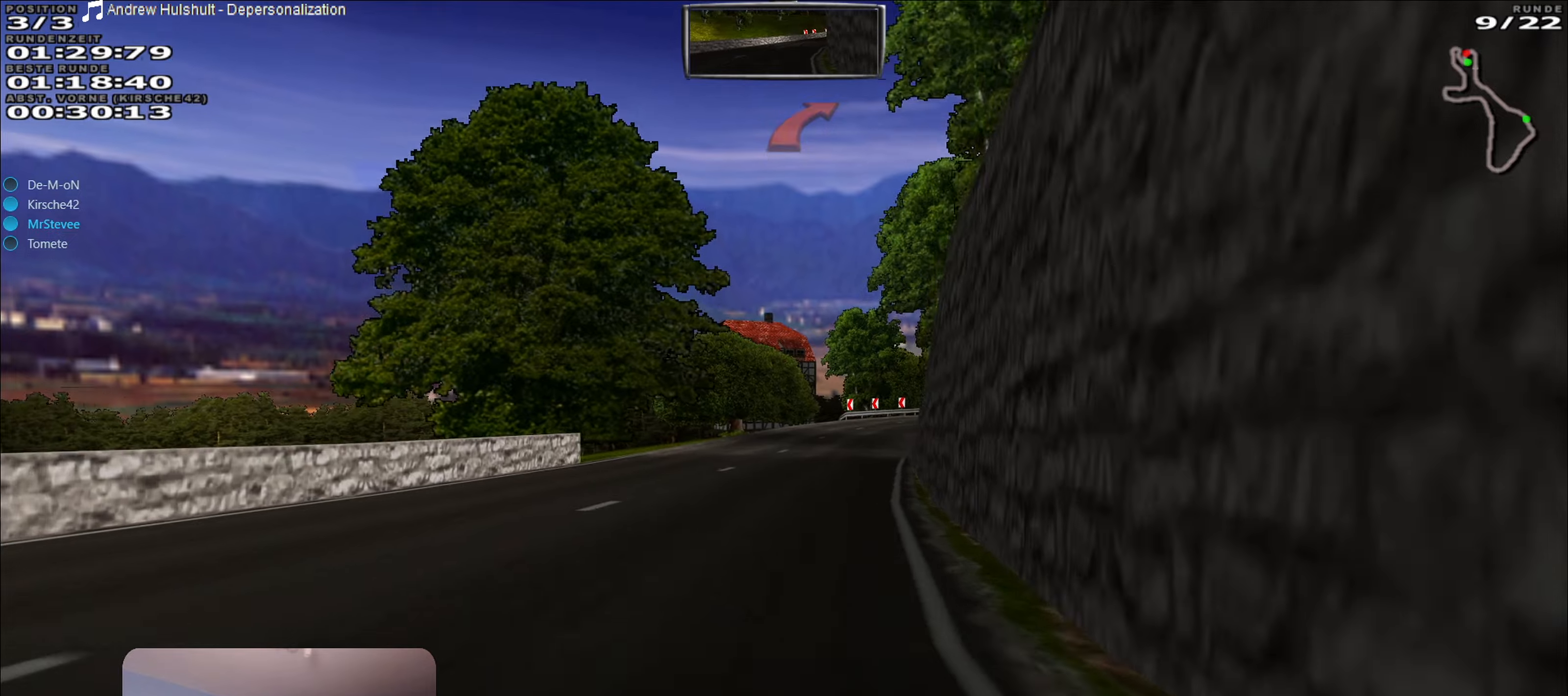
{"buttons": ["R2"], "left_stick": "center", "right_stick": "center", "events": [[216, "left_stick", "right"], [450, "left_stick", "center"]]}